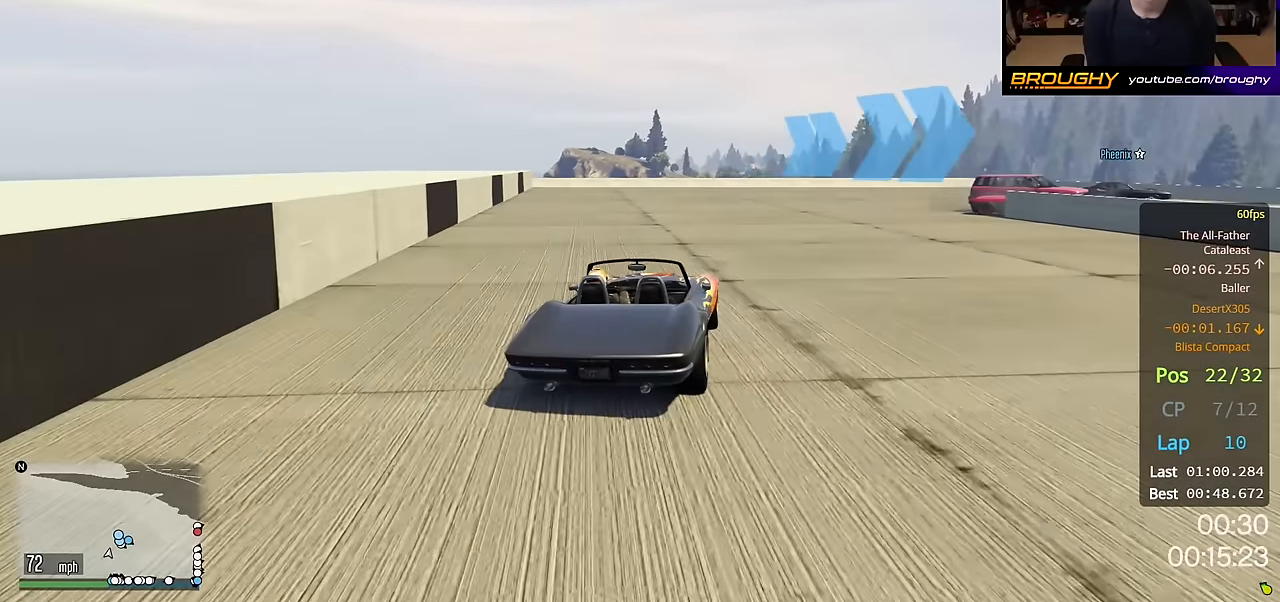
Gameplay with a controller (Xbox layout); each line is a JSON object with the inputs held at the frame after it. "events" lists button and stick changes between this image and that frame as [ms after this image, input, new state], when the widget could be followed in between.
{"buttons": ["L2"], "left_stick": "right", "right_stick": "center", "events": [[17, "L2", "down"]]}
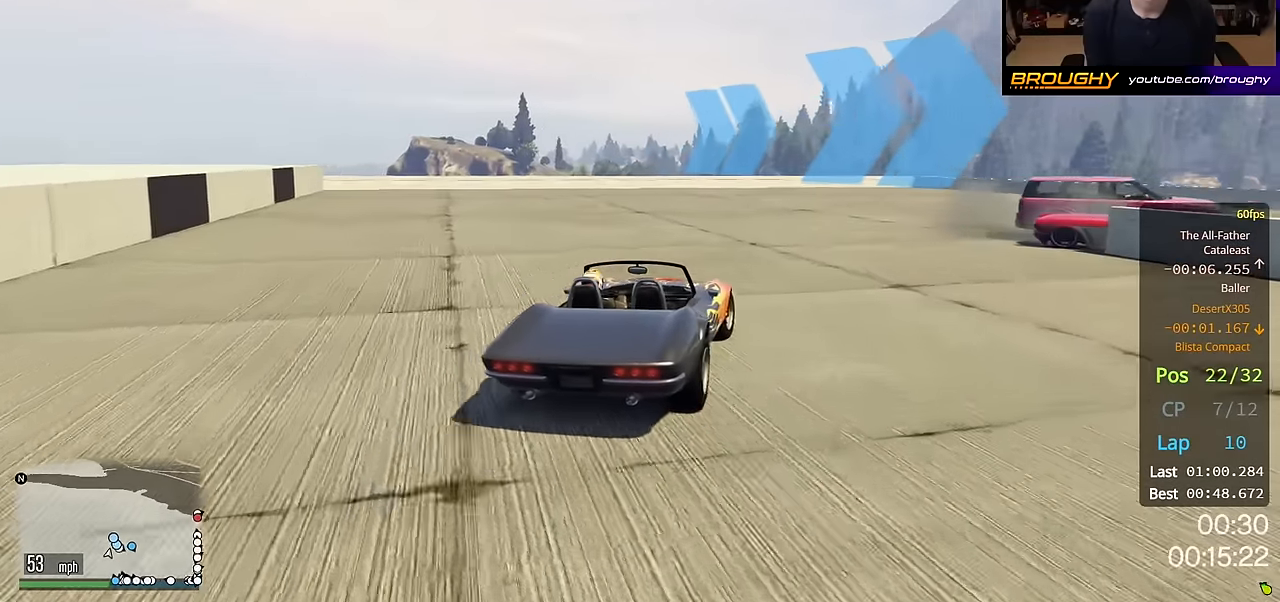
{"buttons": [], "left_stick": "right", "right_stick": "center", "events": [[383, "L2", "up"], [433, "left_stick", "center"], [483, "left_stick", "right"]]}
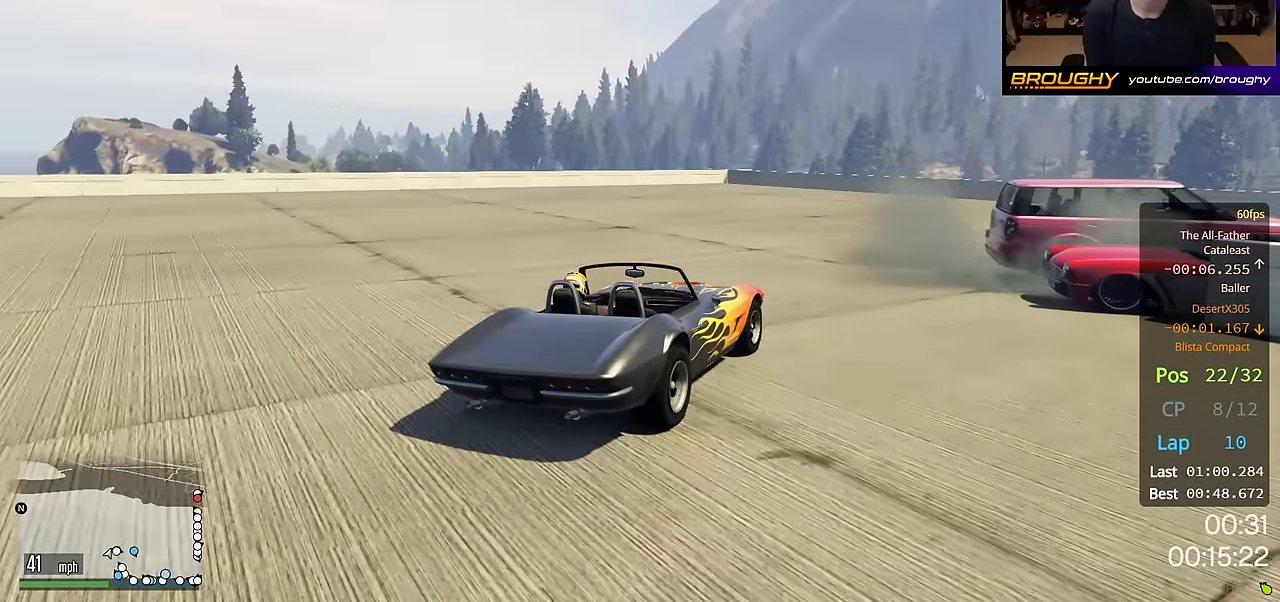
{"buttons": [], "left_stick": "right", "right_stick": "right", "events": [[33, "right_stick", "right"]]}
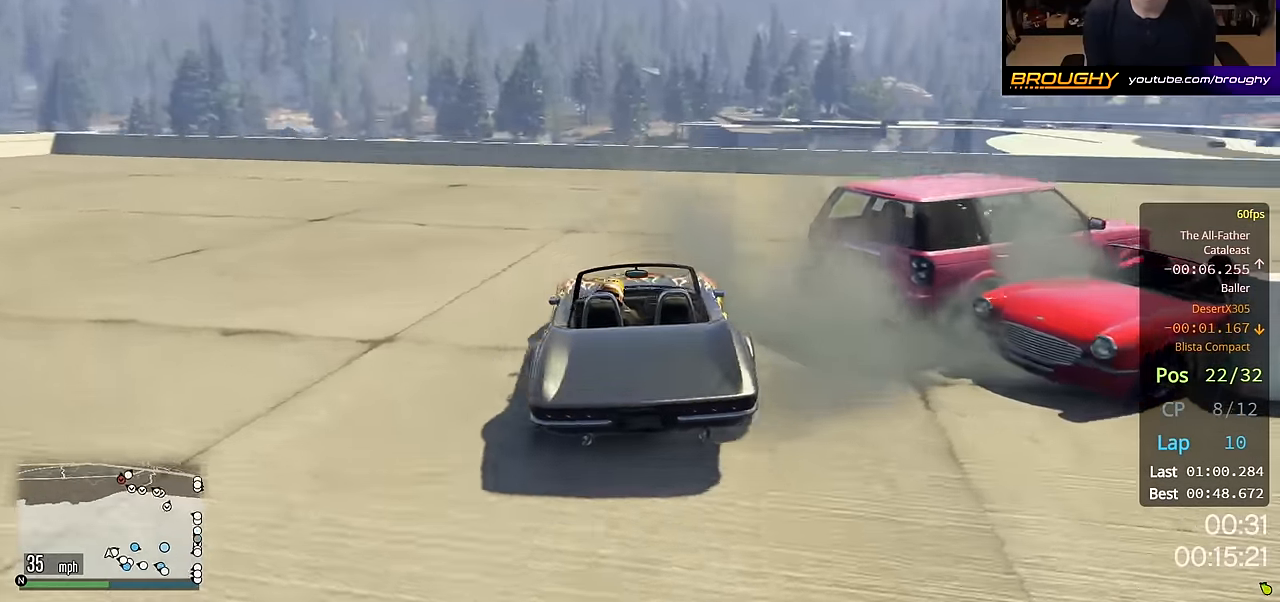
{"buttons": [], "left_stick": "right", "right_stick": "right", "events": [[267, "R2", "down"], [483, "R2", "up"]]}
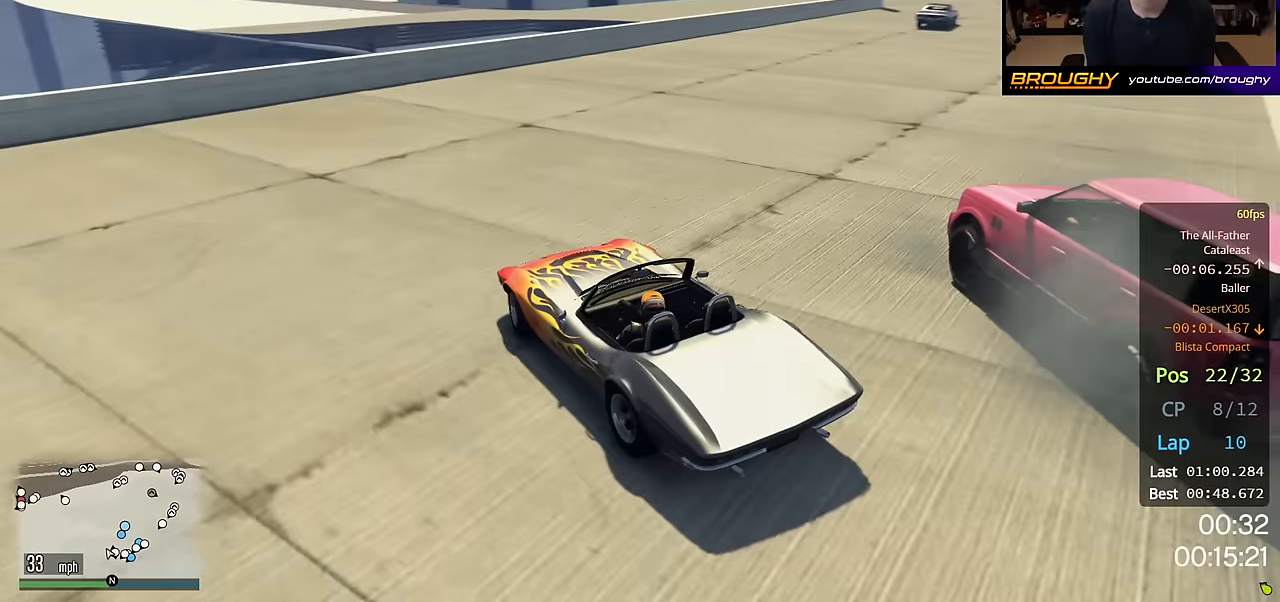
{"buttons": ["R2"], "left_stick": "right", "right_stick": "right", "events": [[167, "R2", "down"]]}
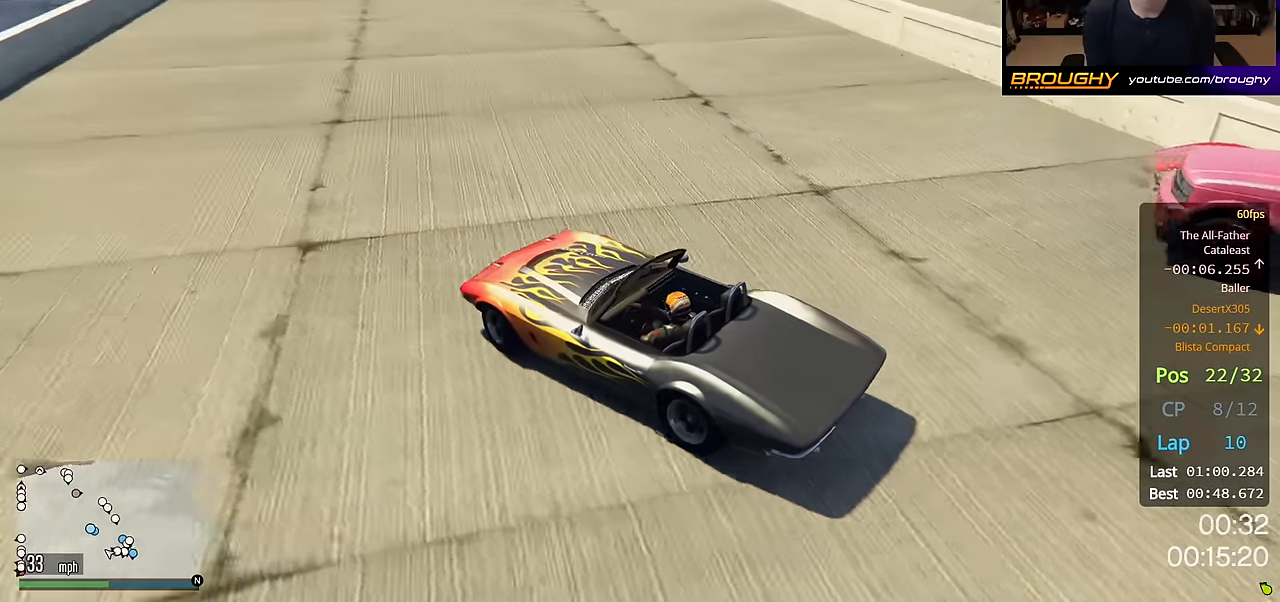
{"buttons": ["R2"], "left_stick": "right", "right_stick": "center", "events": [[283, "right_stick", "center"]]}
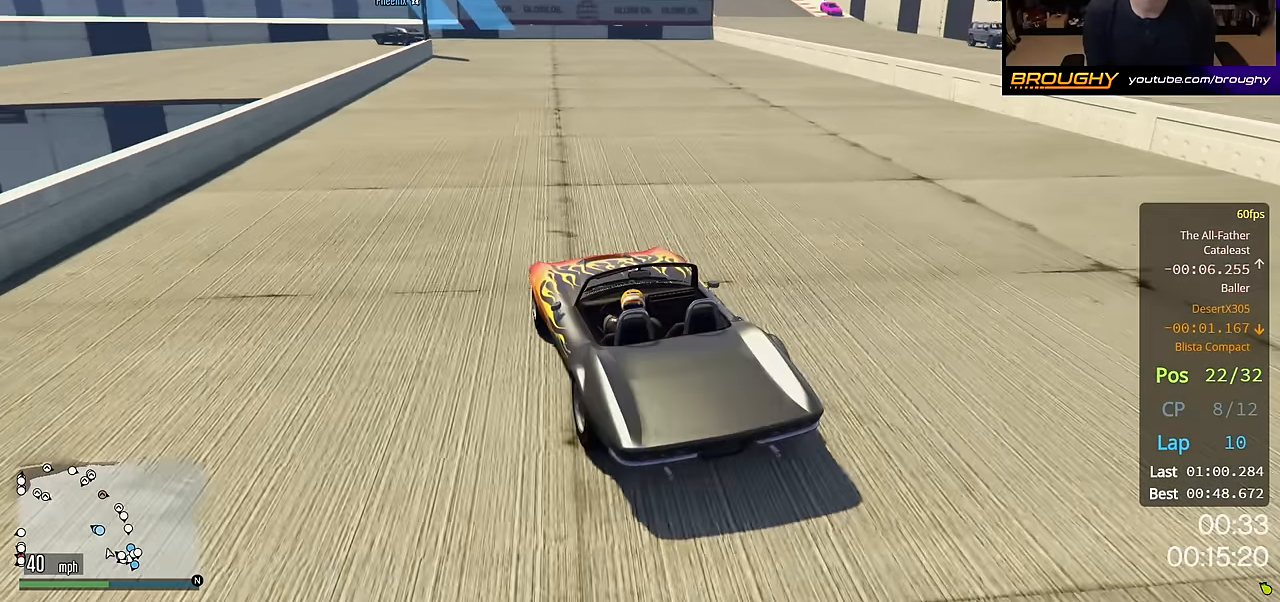
{"buttons": ["R2"], "left_stick": "center", "right_stick": "center", "events": [[117, "left_stick", "center"], [233, "left_stick", "right"], [383, "left_stick", "center"]]}
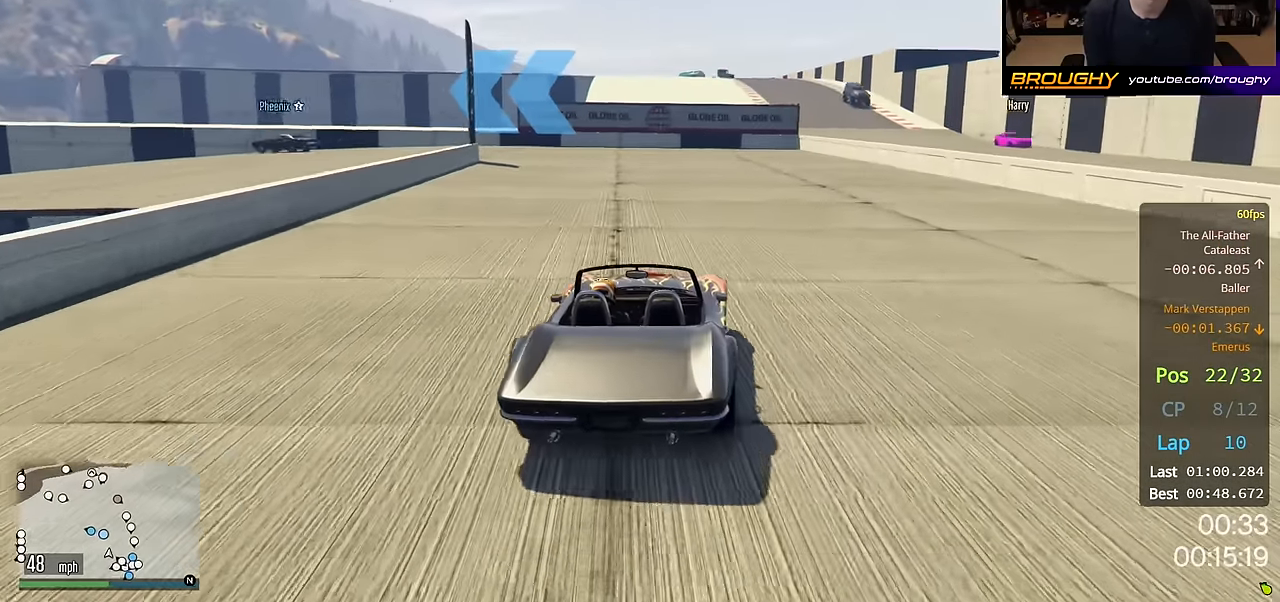
{"buttons": ["R2"], "left_stick": "up-left", "right_stick": "center", "events": [[233, "left_stick", "up-left"]]}
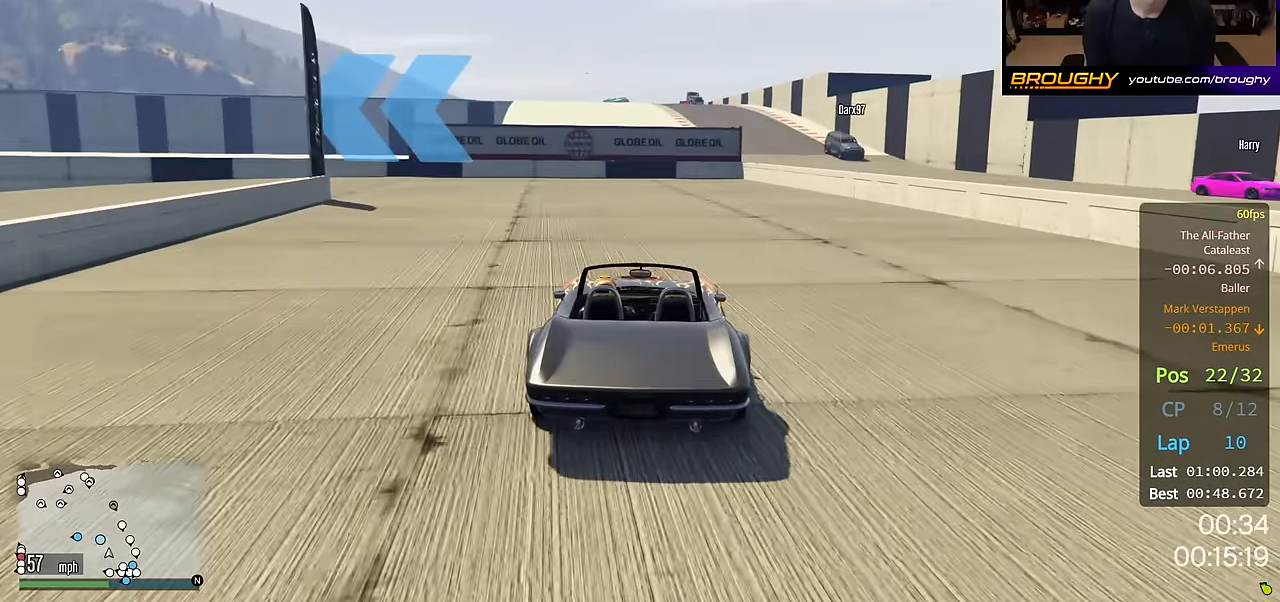
{"buttons": ["R2"], "left_stick": "up-left", "right_stick": "center", "events": []}
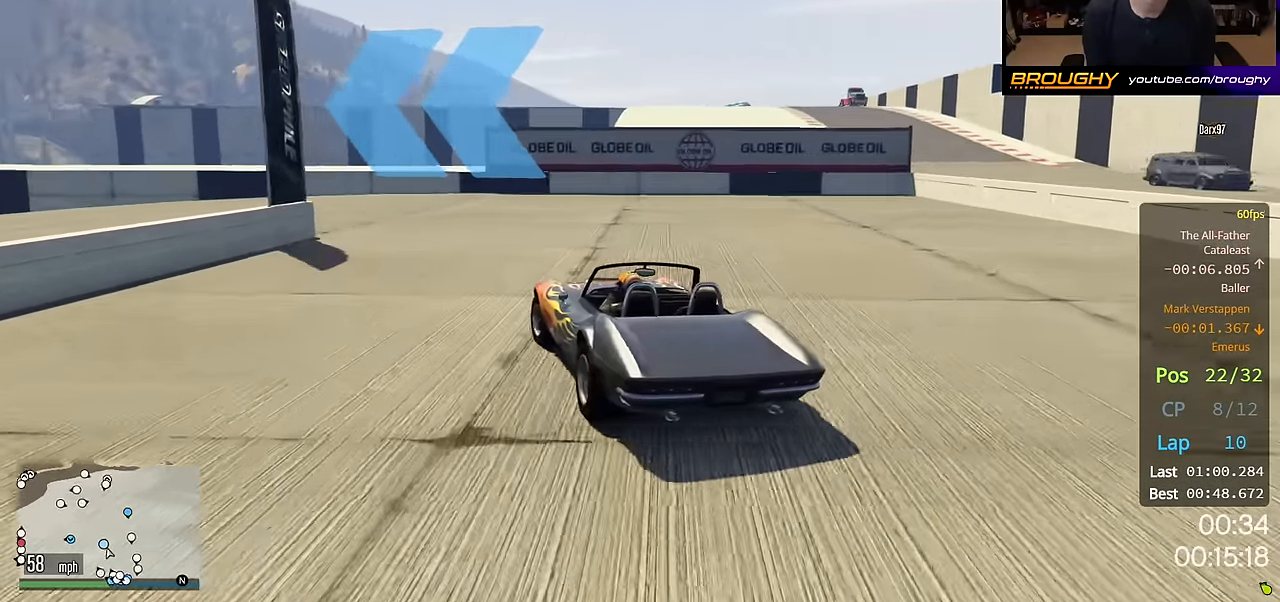
{"buttons": ["R2"], "left_stick": "center", "right_stick": "center", "events": [[67, "left_stick", "left"], [433, "left_stick", "center"]]}
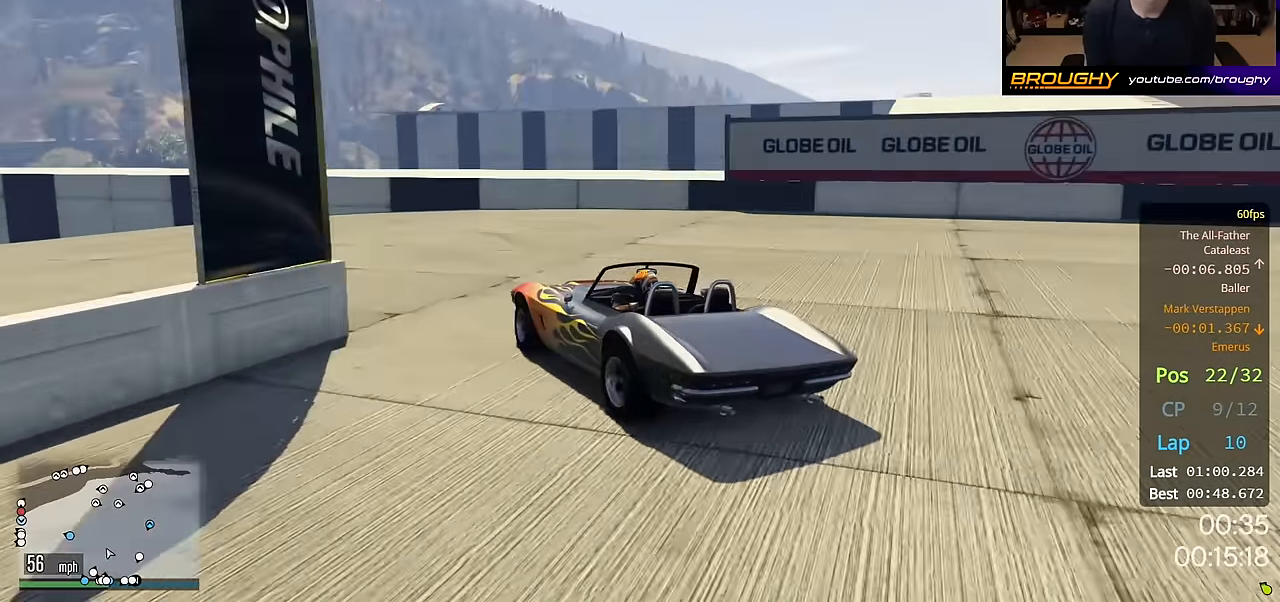
{"buttons": ["R2"], "left_stick": "left", "right_stick": "center", "events": [[33, "left_stick", "right"], [167, "left_stick", "left"]]}
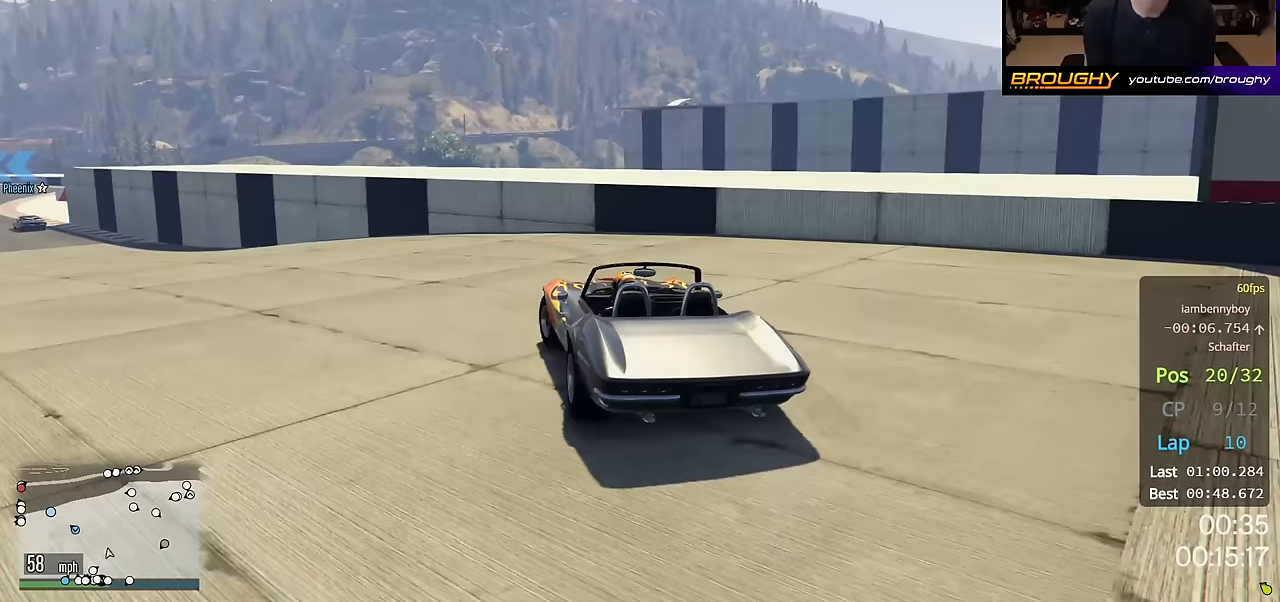
{"buttons": ["R2"], "left_stick": "up-left", "right_stick": "center", "events": [[200, "left_stick", "center"], [367, "left_stick", "up-left"]]}
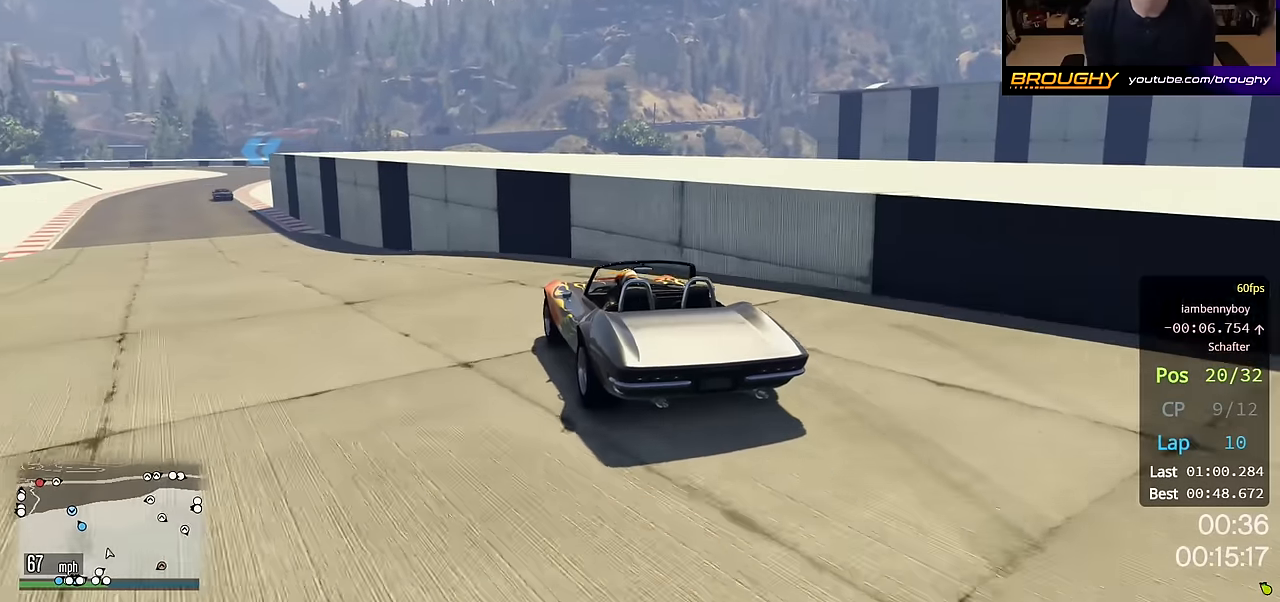
{"buttons": ["R2"], "left_stick": "center", "right_stick": "center", "events": [[267, "left_stick", "center"]]}
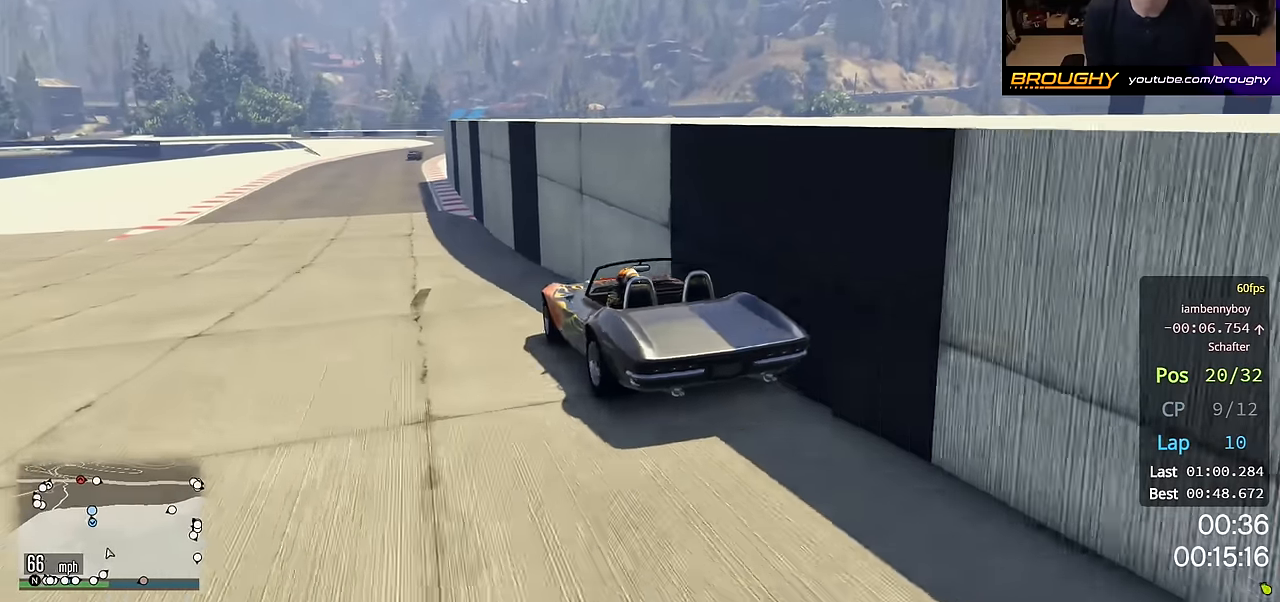
{"buttons": ["R2"], "left_stick": "up-left", "right_stick": "center", "events": [[467, "left_stick", "up-left"]]}
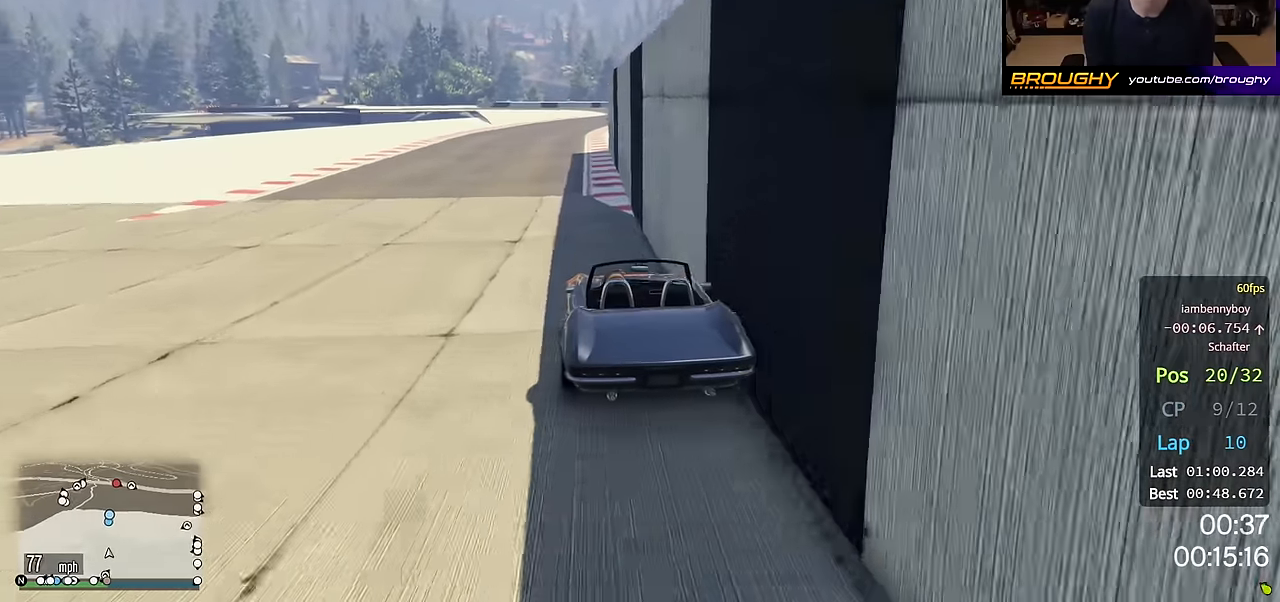
{"buttons": ["R2"], "left_stick": "center", "right_stick": "center", "events": [[83, "left_stick", "center"]]}
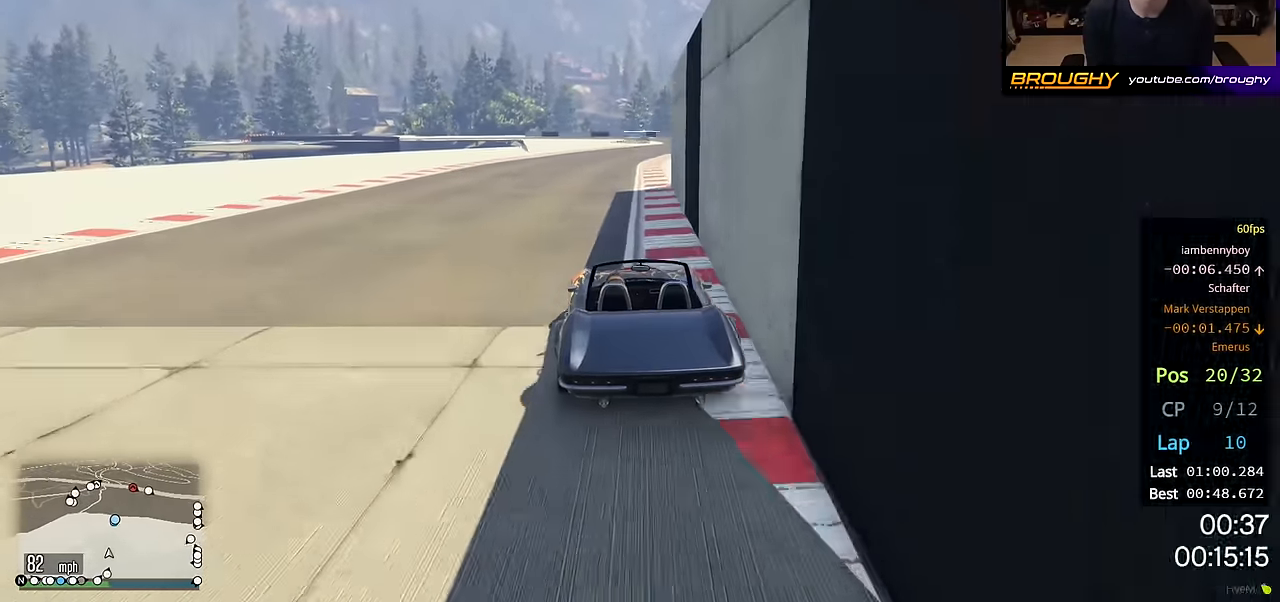
{"buttons": ["R2"], "left_stick": "right", "right_stick": "center", "events": [[333, "left_stick", "right"]]}
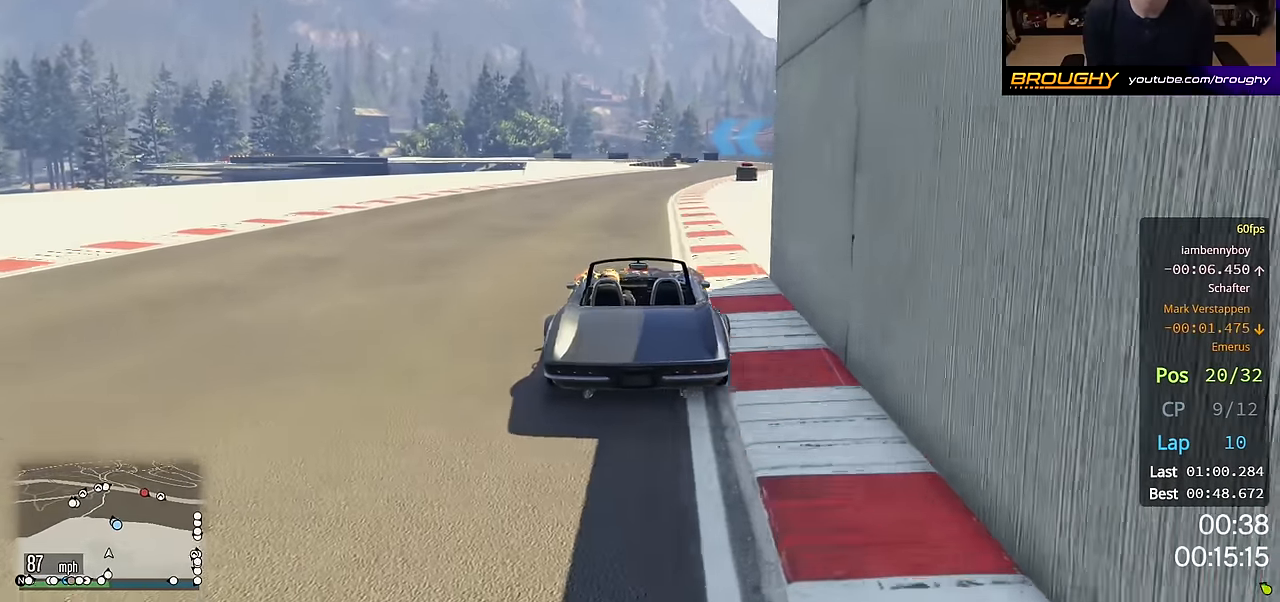
{"buttons": ["R2"], "left_stick": "center", "right_stick": "center", "events": [[17, "left_stick", "center"], [217, "left_stick", "right"], [350, "left_stick", "center"]]}
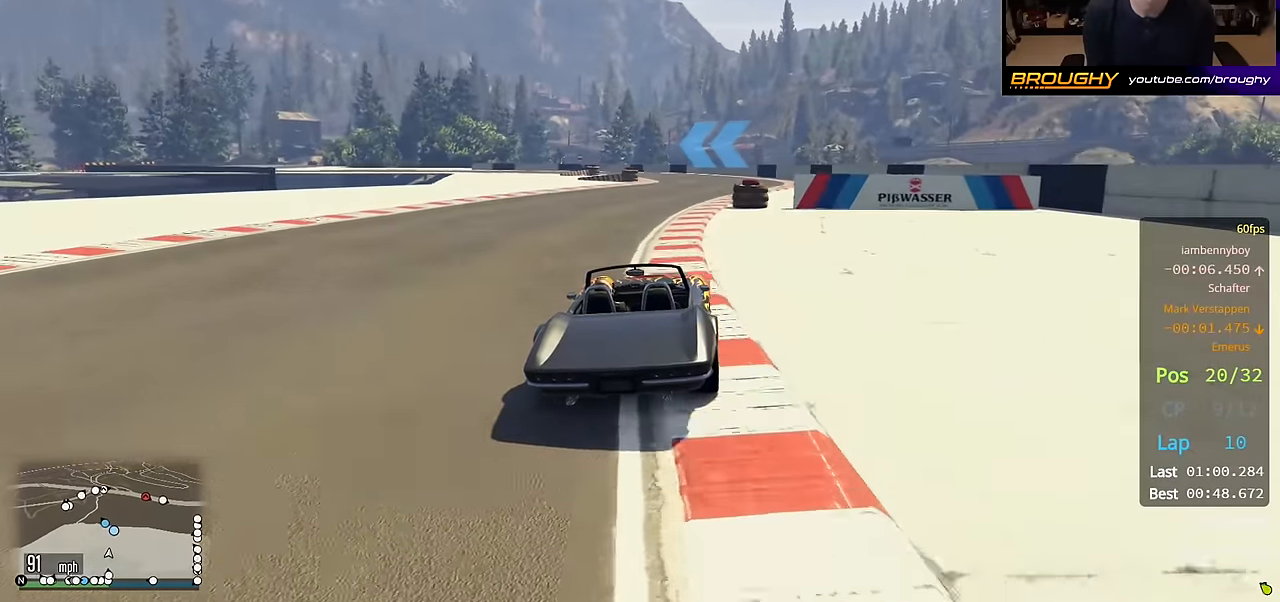
{"buttons": ["R2"], "left_stick": "center", "right_stick": "center", "events": [[83, "left_stick", "right"], [233, "left_stick", "center"]]}
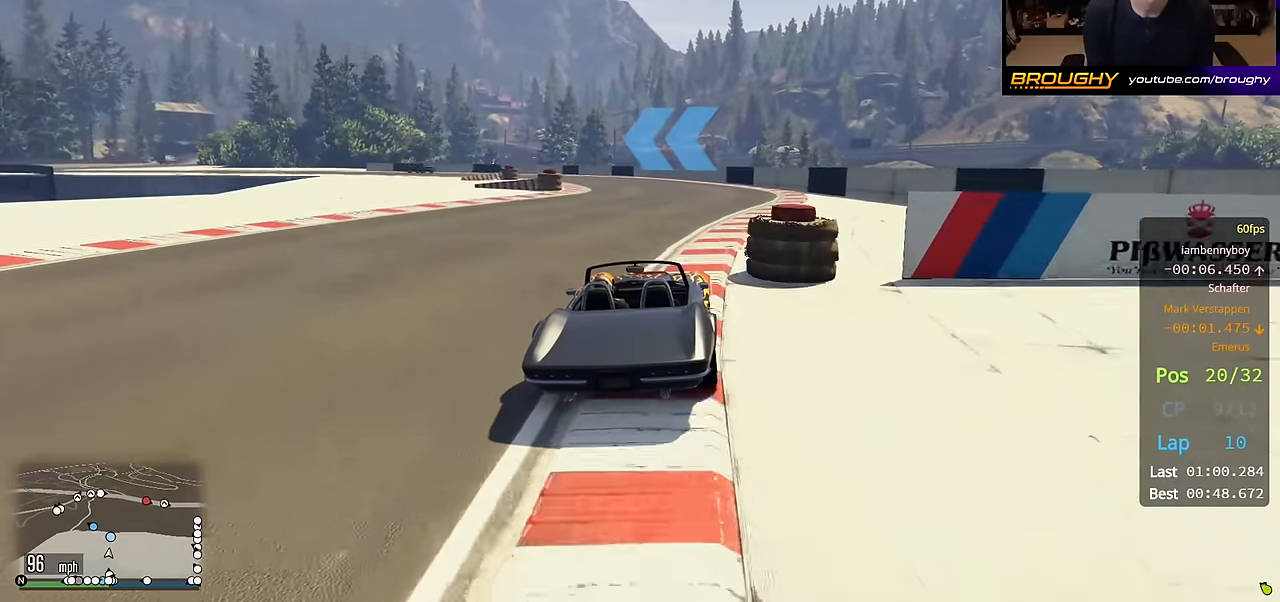
{"buttons": [], "left_stick": "up-left", "right_stick": "center", "events": [[117, "left_stick", "up-left"], [150, "L2", "down"], [217, "R2", "up"], [500, "L2", "up"]]}
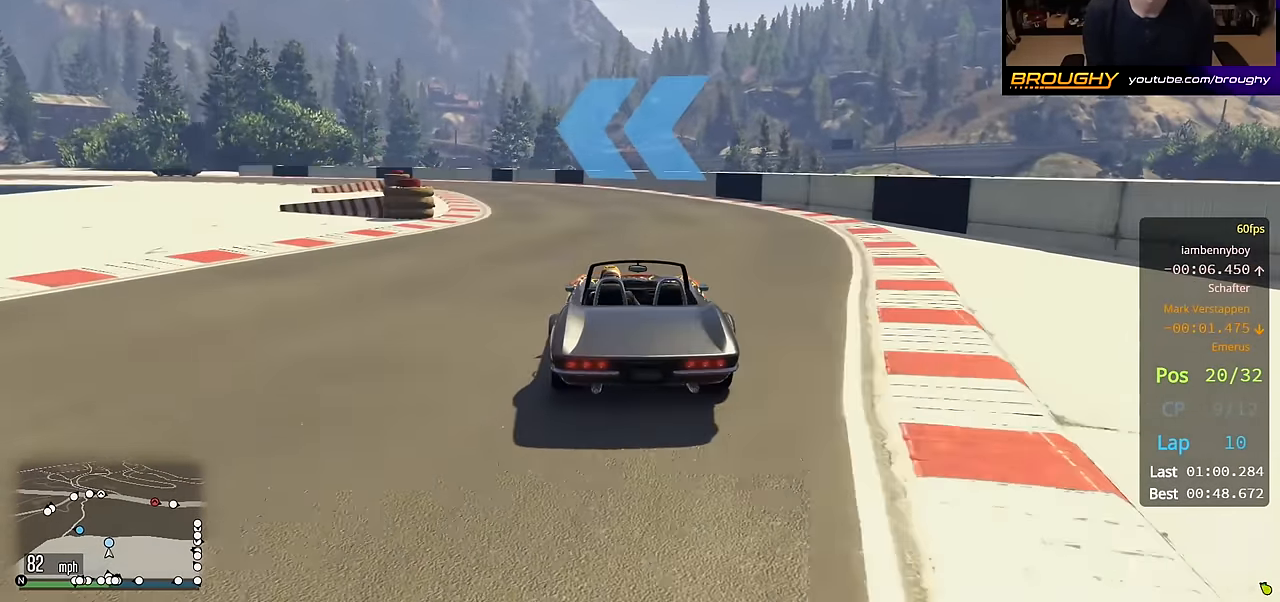
{"buttons": ["R2"], "left_stick": "up-left", "right_stick": "center", "events": [[267, "R2", "down"], [400, "left_stick", "center"], [483, "left_stick", "up-left"]]}
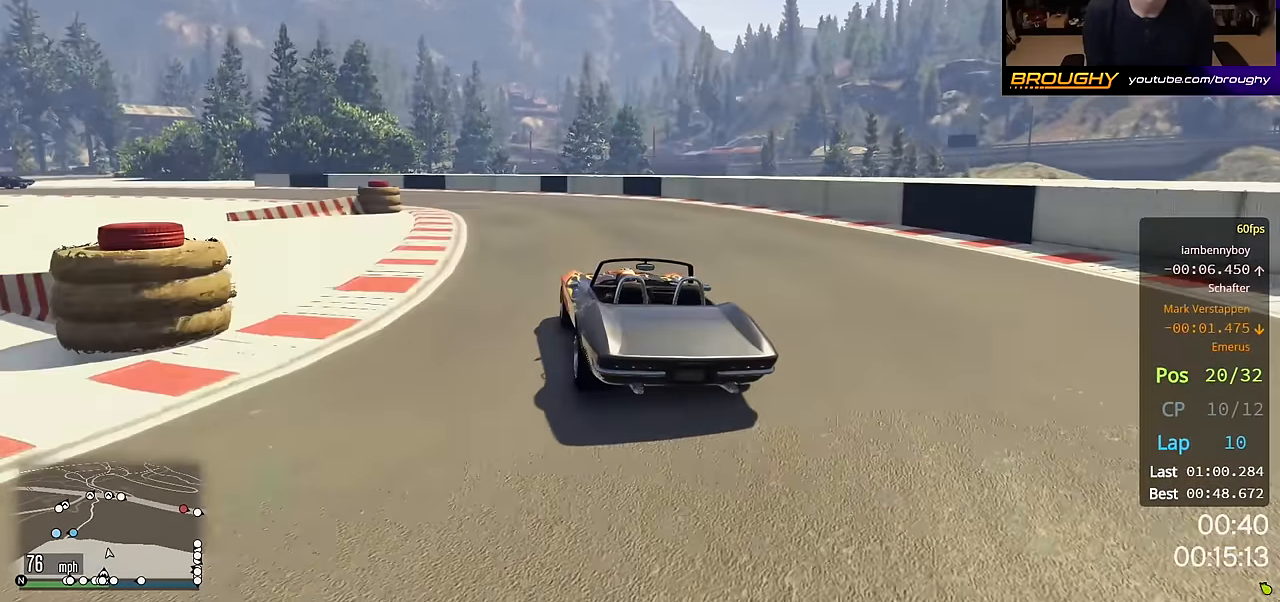
{"buttons": [], "left_stick": "up-left", "right_stick": "center", "events": [[167, "left_stick", "center"], [250, "left_stick", "up-left"], [350, "R2", "up"]]}
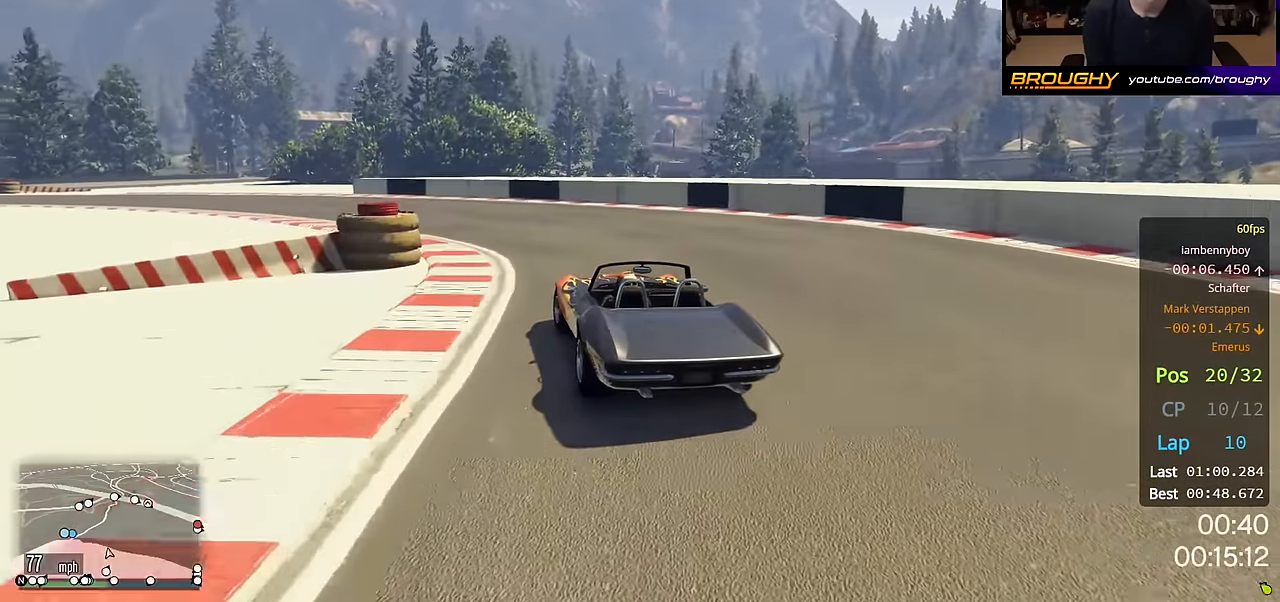
{"buttons": ["R2"], "left_stick": "up-left", "right_stick": "center", "events": [[233, "R2", "down"]]}
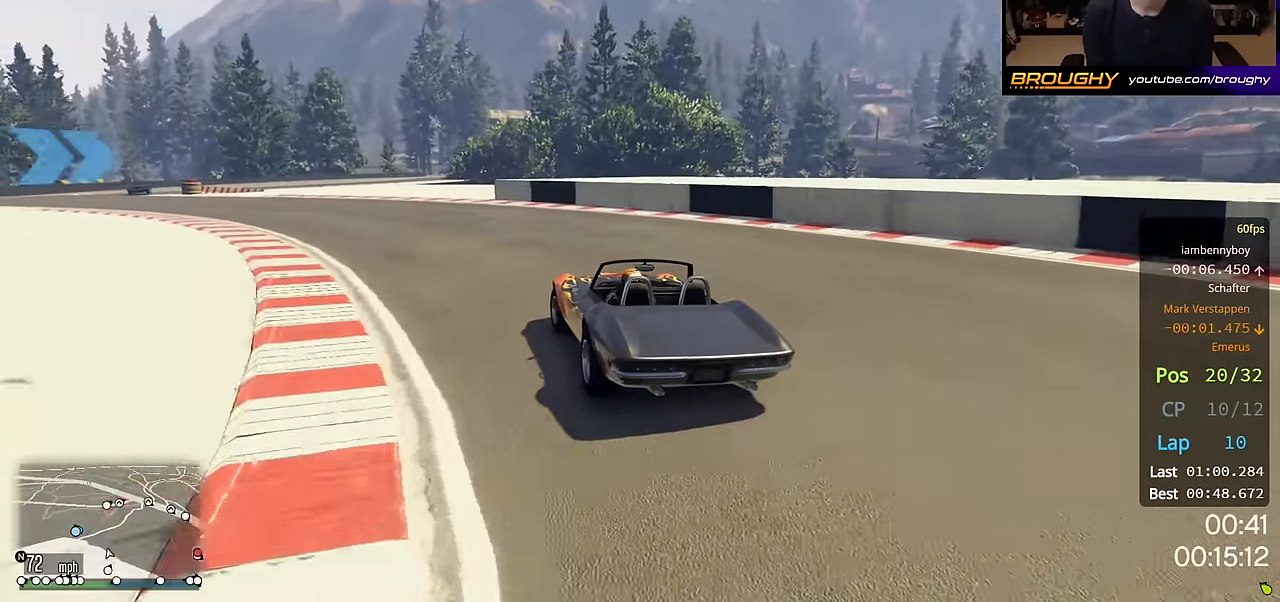
{"buttons": [], "left_stick": "up-left", "right_stick": "center", "events": [[483, "R2", "up"]]}
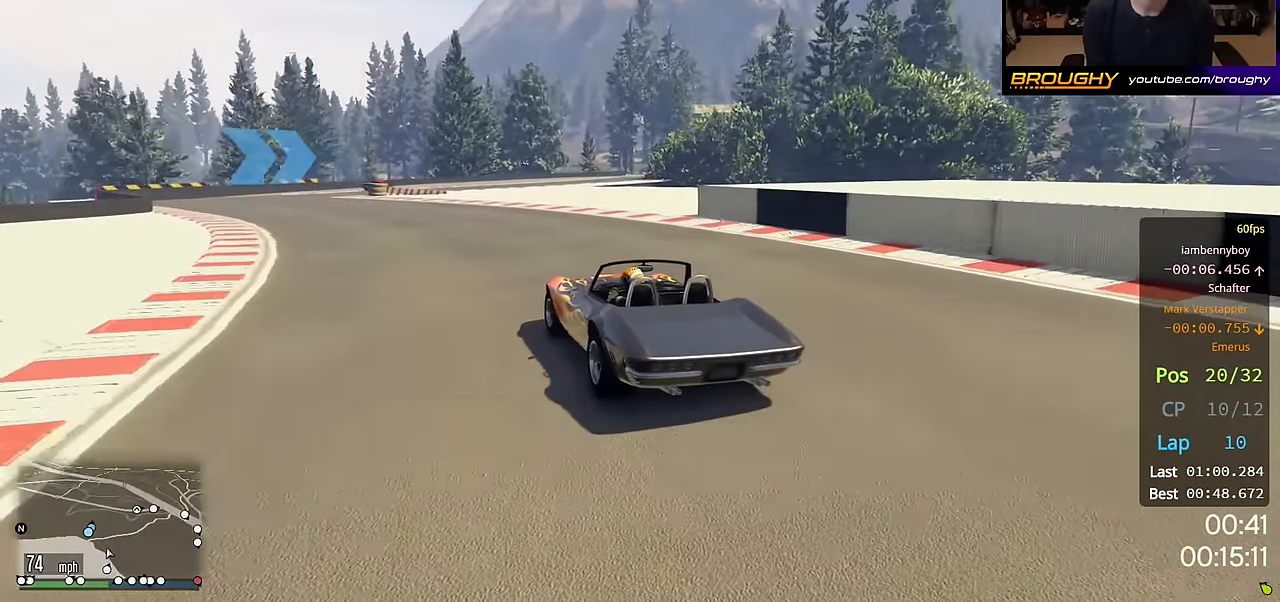
{"buttons": ["R2"], "left_stick": "center", "right_stick": "center", "events": [[150, "R2", "down"], [450, "left_stick", "center"]]}
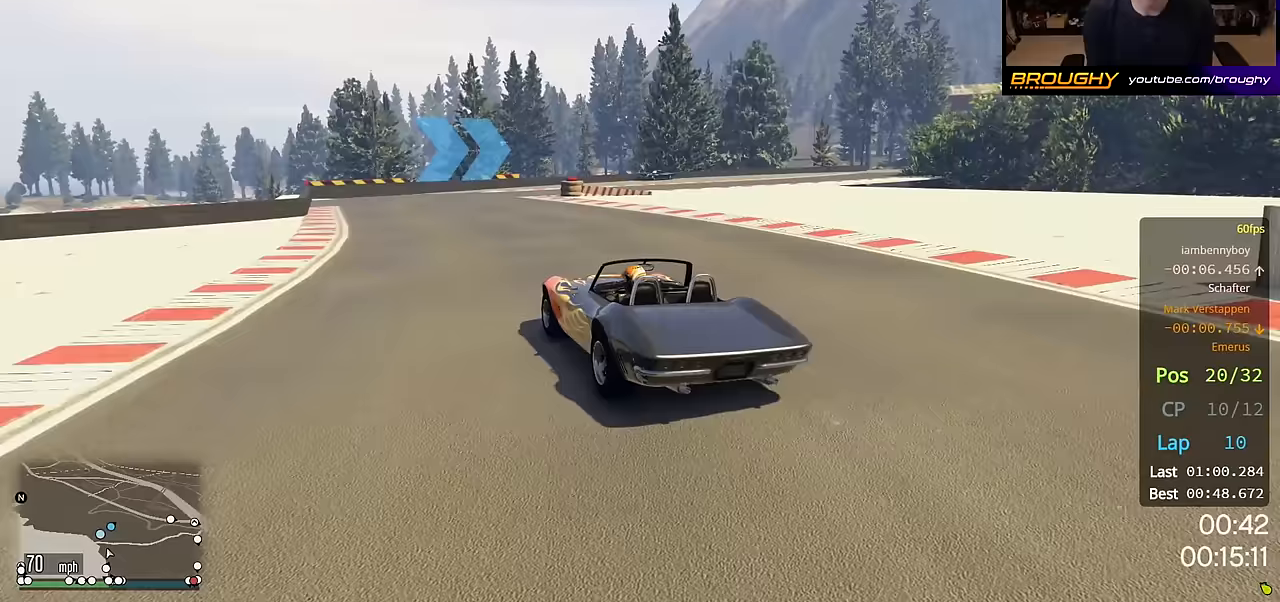
{"buttons": ["R2"], "left_stick": "right", "right_stick": "center", "events": [[233, "left_stick", "right"]]}
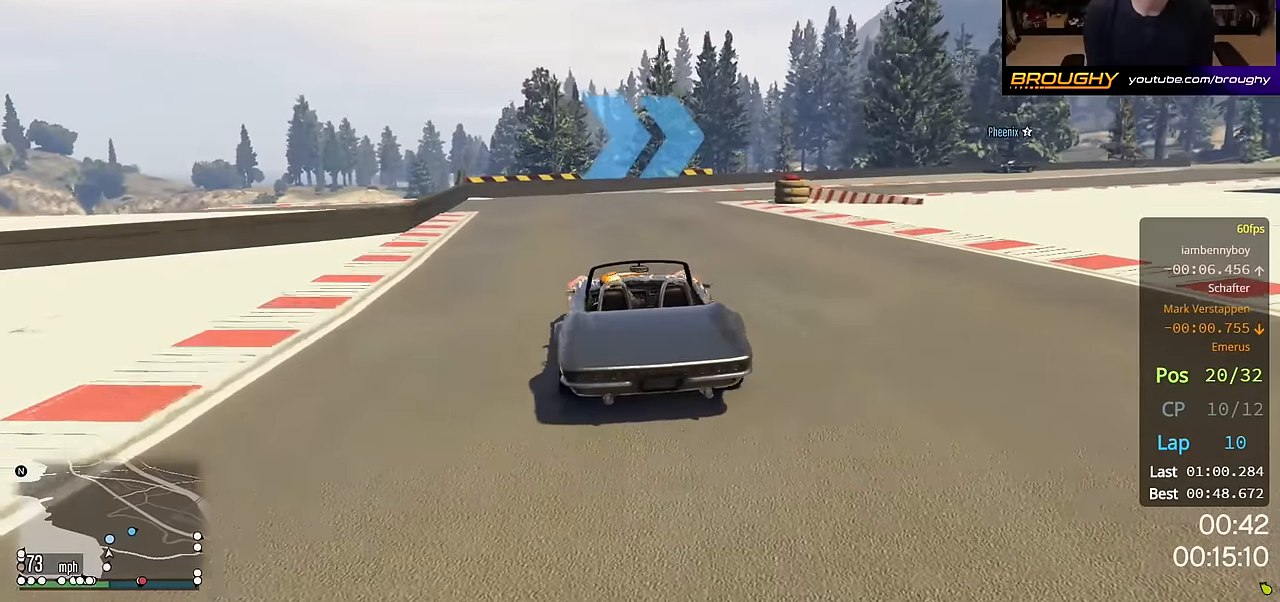
{"buttons": [], "left_stick": "right", "right_stick": "center", "events": [[33, "R2", "up"], [217, "R2", "down"], [217, "left_stick", "center"], [400, "left_stick", "right"], [483, "R2", "up"]]}
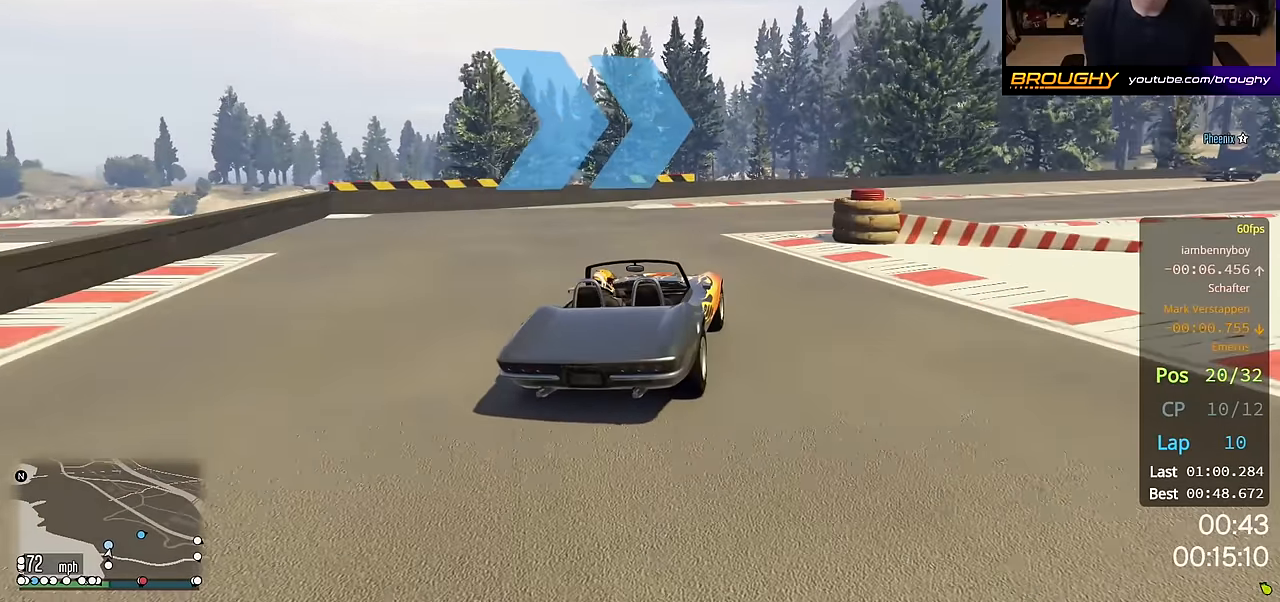
{"buttons": ["R2"], "left_stick": "center", "right_stick": "center", "events": [[350, "R2", "down"], [500, "left_stick", "center"]]}
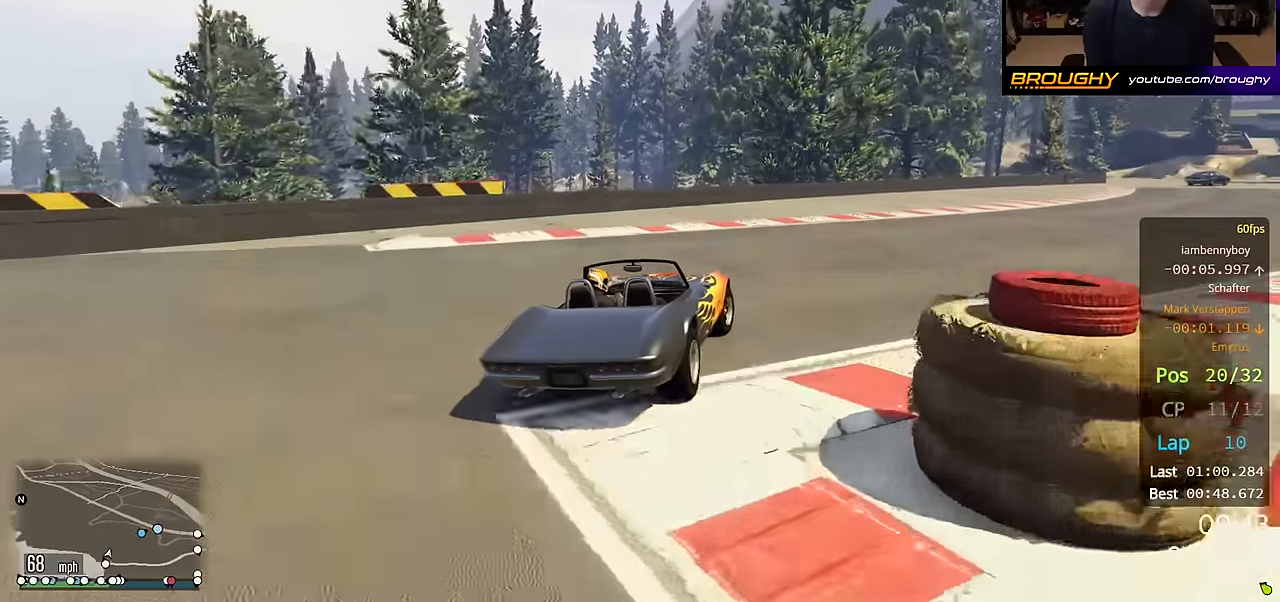
{"buttons": ["R2"], "left_stick": "center", "right_stick": "center", "events": [[117, "left_stick", "right"], [350, "left_stick", "center"]]}
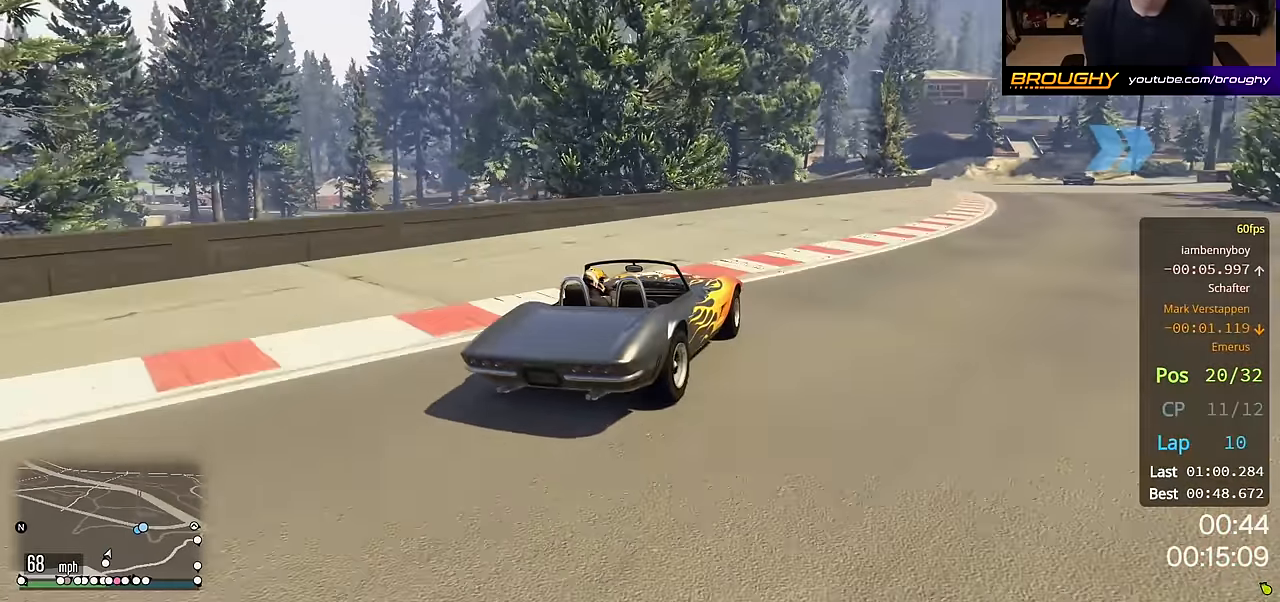
{"buttons": ["R2"], "left_stick": "right", "right_stick": "center", "events": [[250, "left_stick", "right"]]}
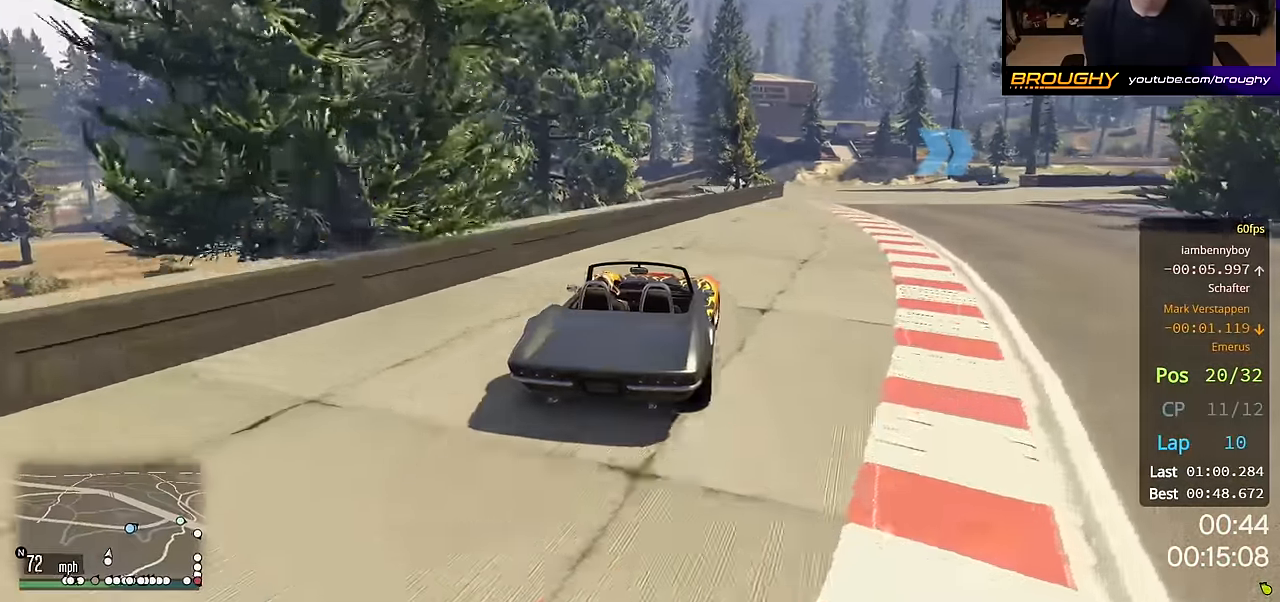
{"buttons": ["R2"], "left_stick": "center", "right_stick": "center", "events": [[67, "left_stick", "center"], [217, "left_stick", "right"], [400, "left_stick", "center"]]}